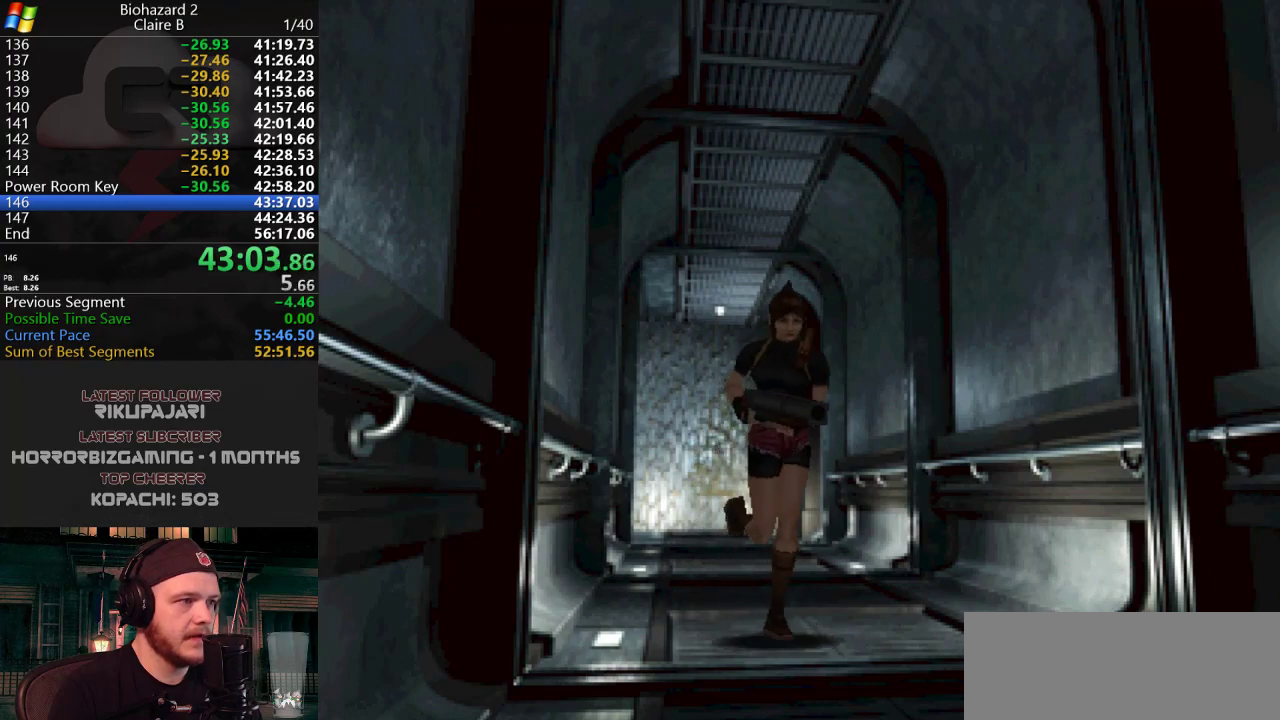
Gameplay with keyboard; each line is a JSON object with the keys held at the frame after it. "events" lists presses ("down") and releases ("up") of "a", "d", "g", "h", "j", "s", "w" and "y" between this image and that frame as [ms after this image, input, new state], when the widget could be followed in between. No other keys are recorded. Mouse input is not recorded.
{"keys": ["j", "w"], "events": []}
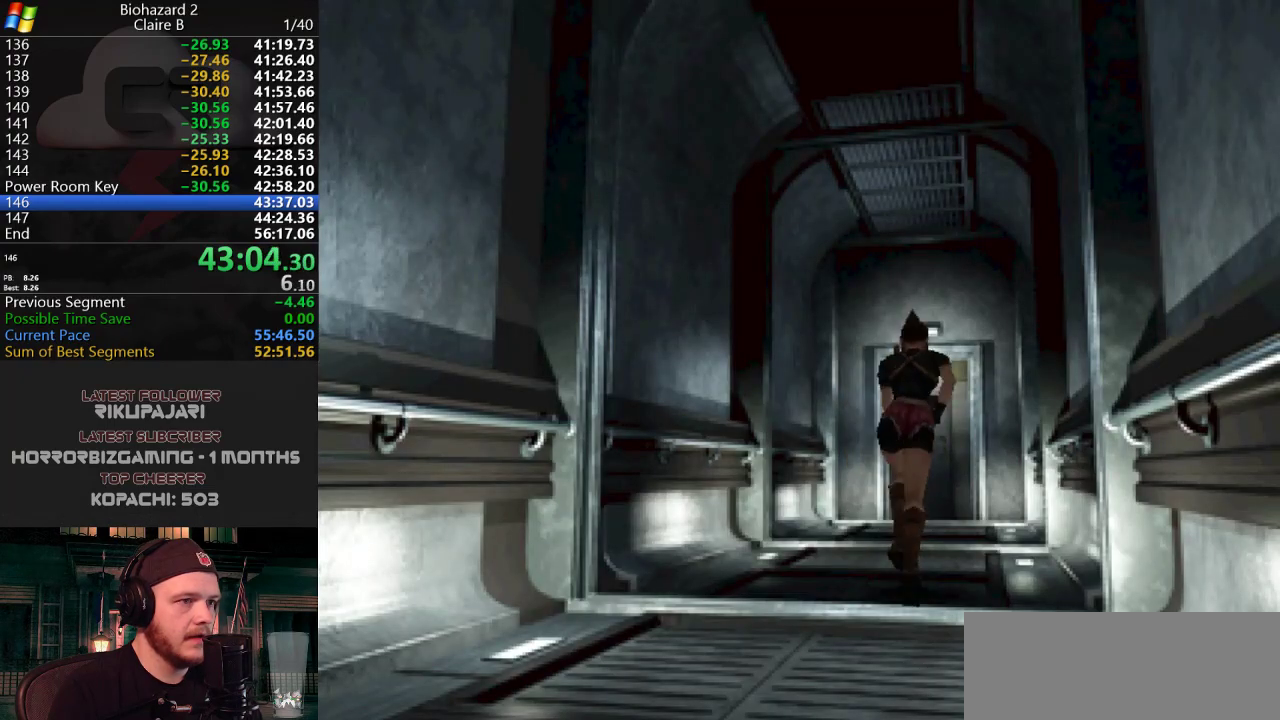
{"keys": ["j", "w"], "events": [[116, "a", "down"], [200, "a", "up"], [400, "d", "down"], [433, "d", "up"]]}
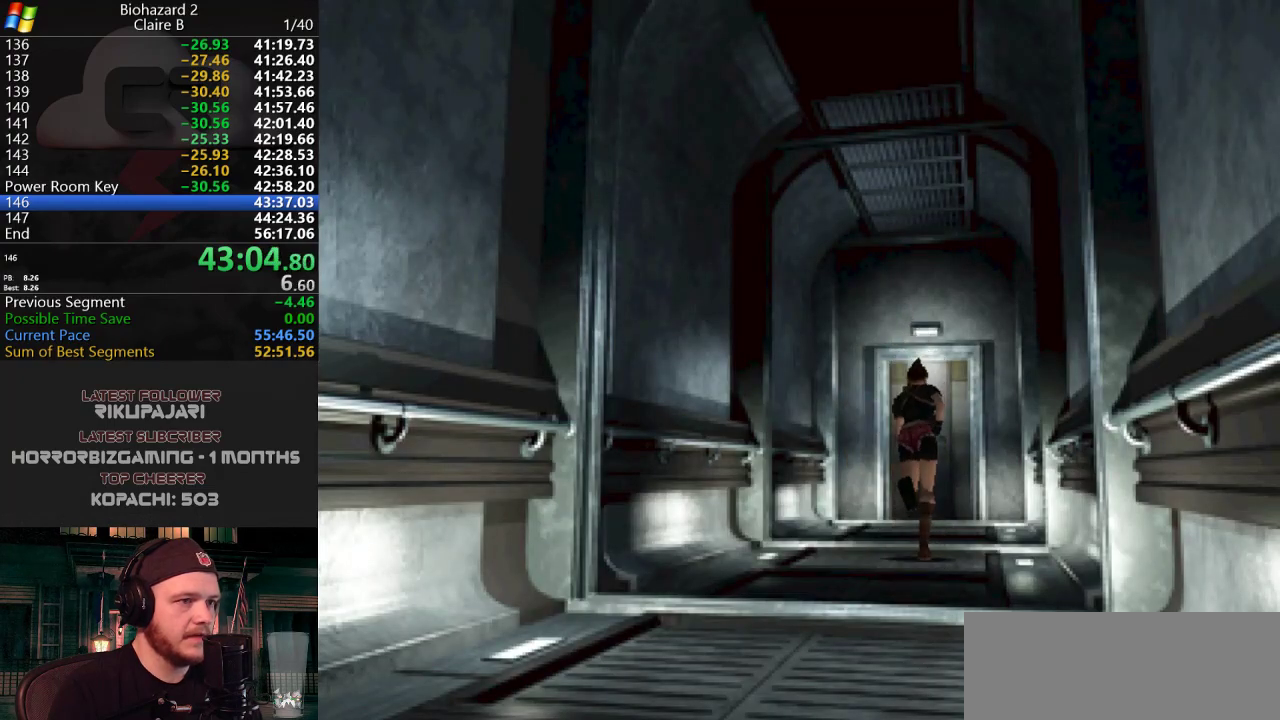
{"keys": ["g", "j", "w"], "events": [[417, "a", "down"], [451, "a", "up"], [501, "g", "down"]]}
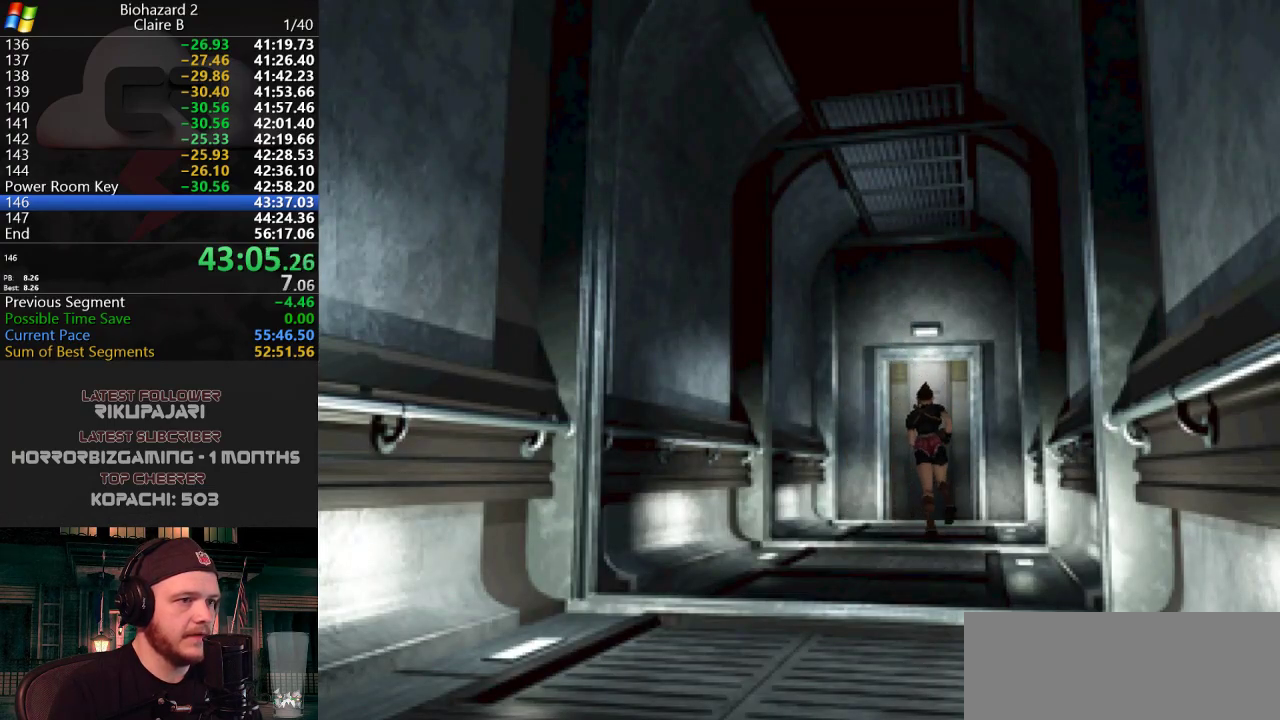
{"keys": ["g", "j", "w"], "events": [[100, "g", "up"], [150, "g", "down"], [183, "g", "up"], [283, "g", "down"], [333, "g", "up"], [383, "g", "down"], [433, "g", "up"], [467, "g", "down"]]}
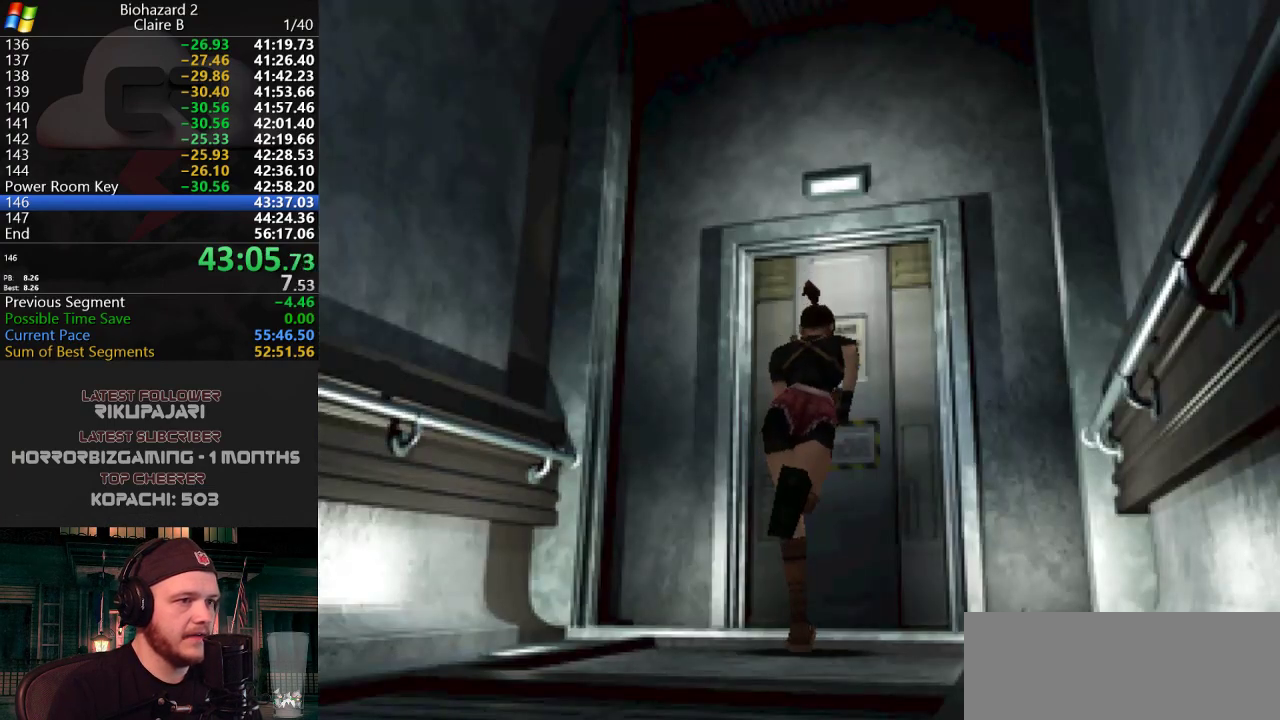
{"keys": [], "events": [[17, "g", "up"], [67, "g", "down"], [250, "g", "up"], [384, "j", "up"], [384, "w", "up"]]}
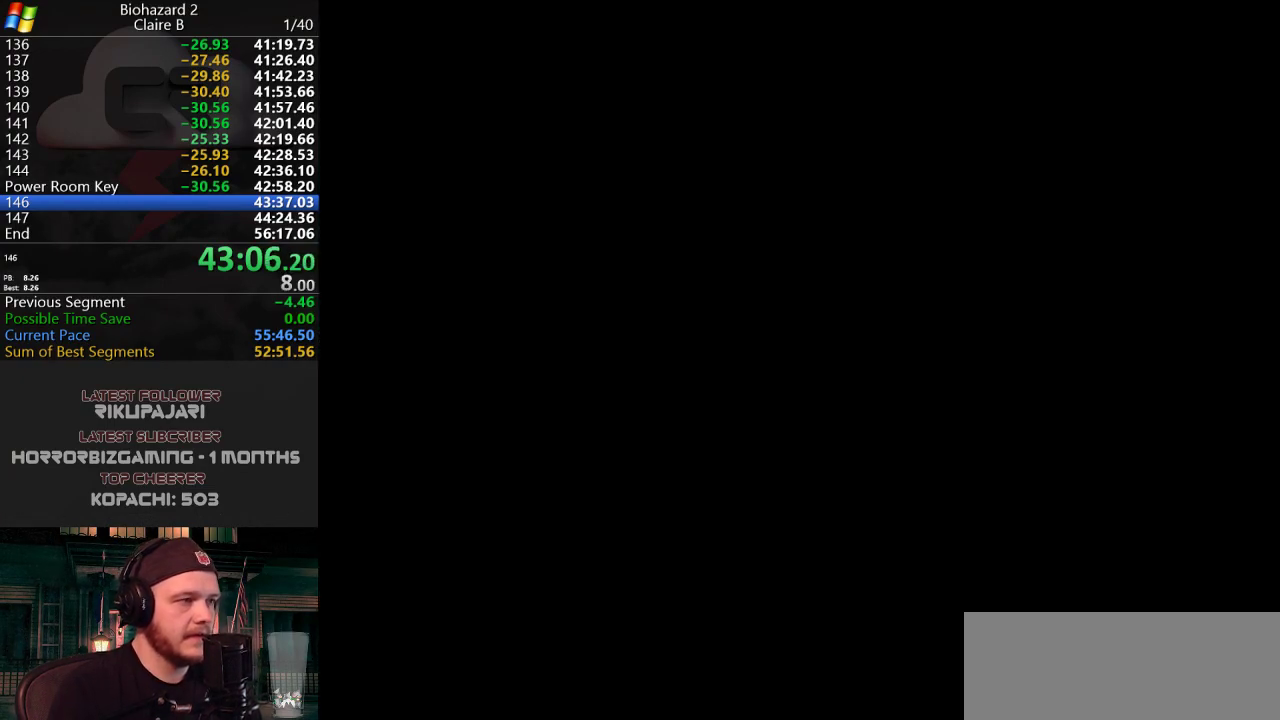
{"keys": [], "events": []}
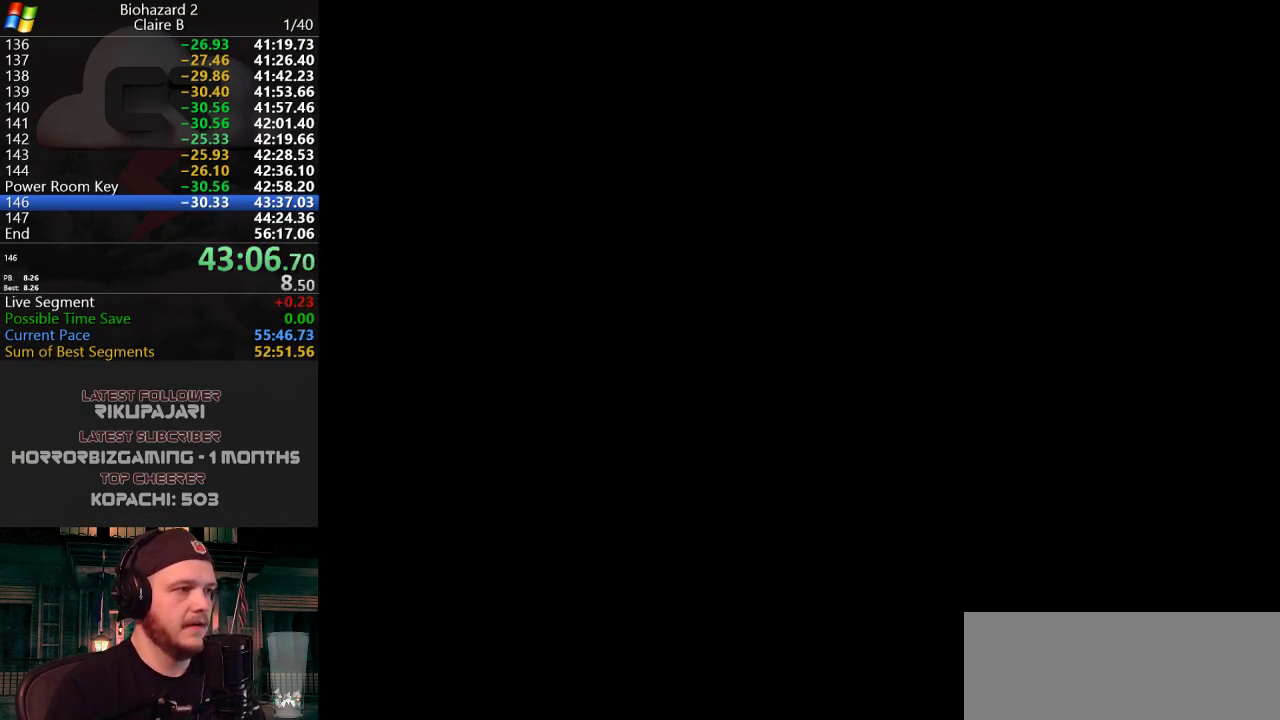
{"keys": [], "events": []}
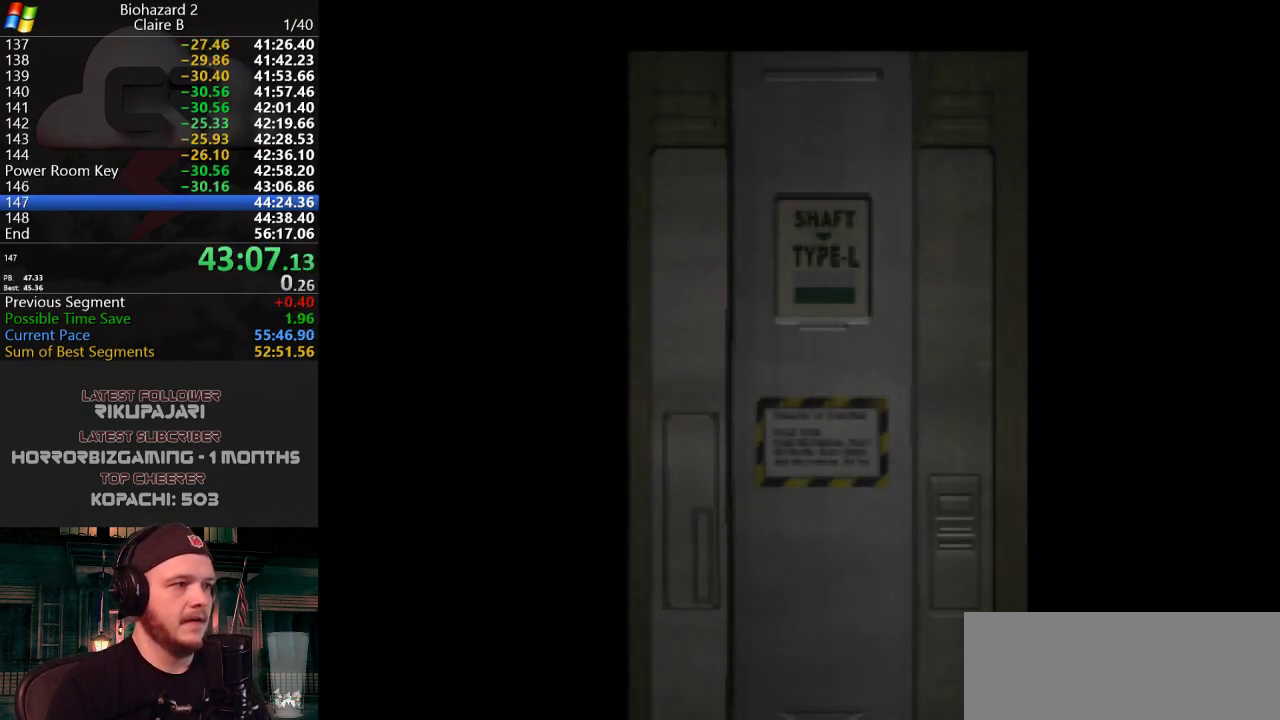
{"keys": [], "events": []}
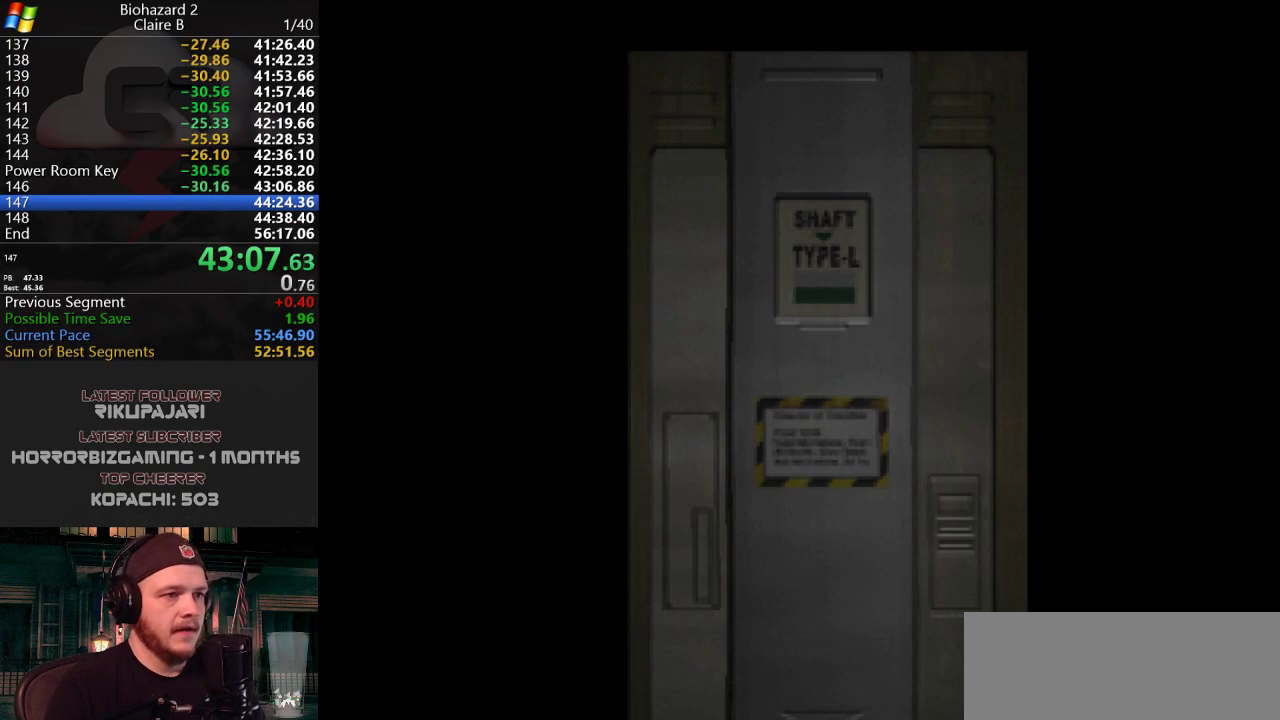
{"keys": [], "events": []}
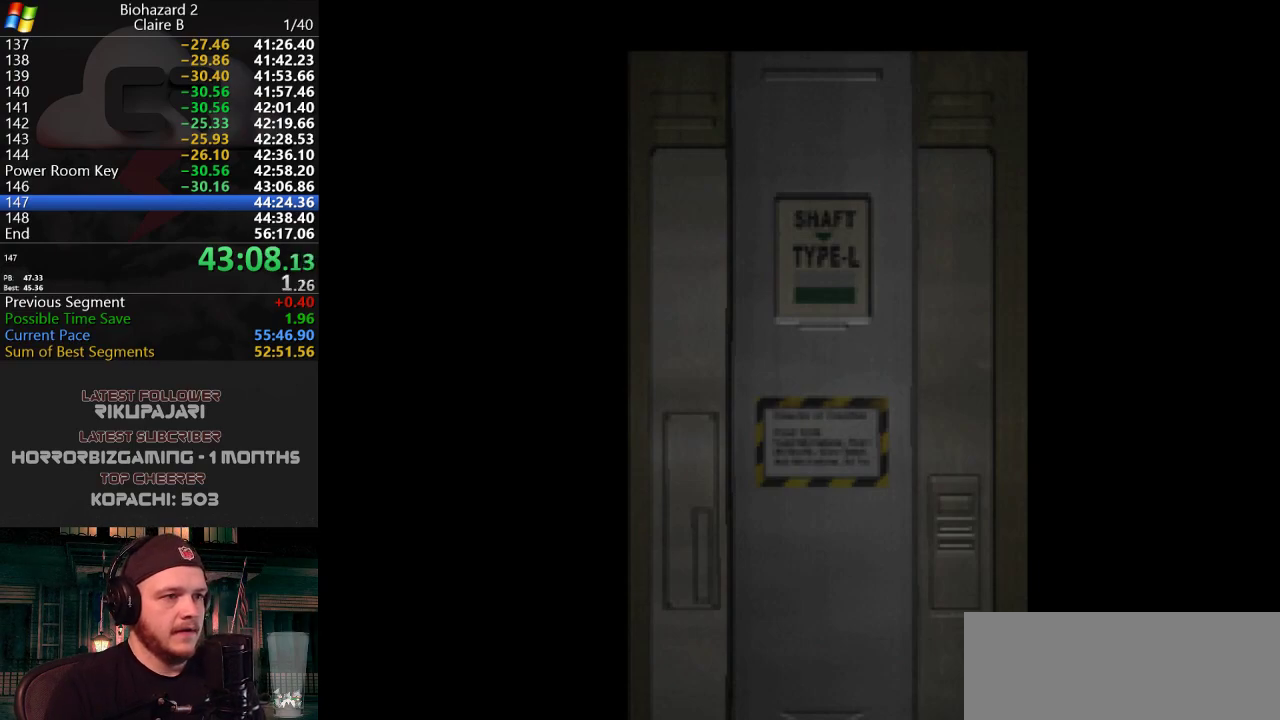
{"keys": ["a", "j"], "events": [[150, "a", "down"], [333, "j", "down"]]}
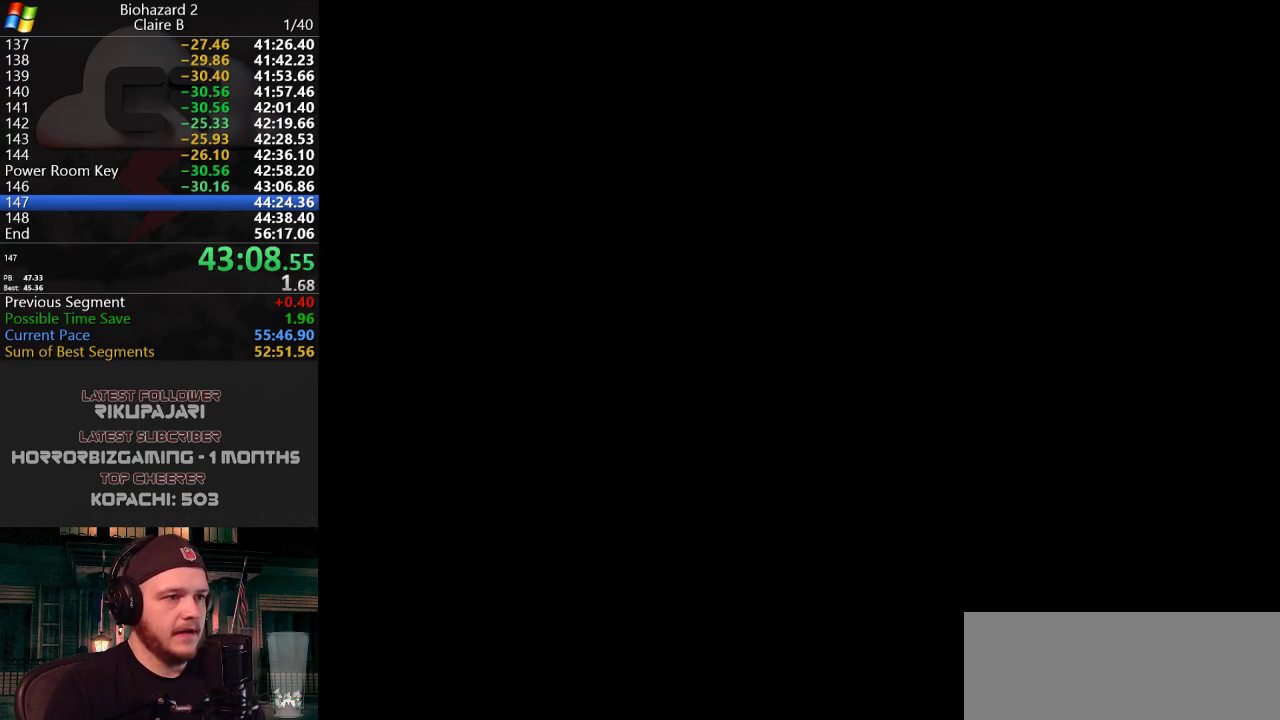
{"keys": ["j", "w"], "events": [[67, "w", "down"], [484, "a", "up"]]}
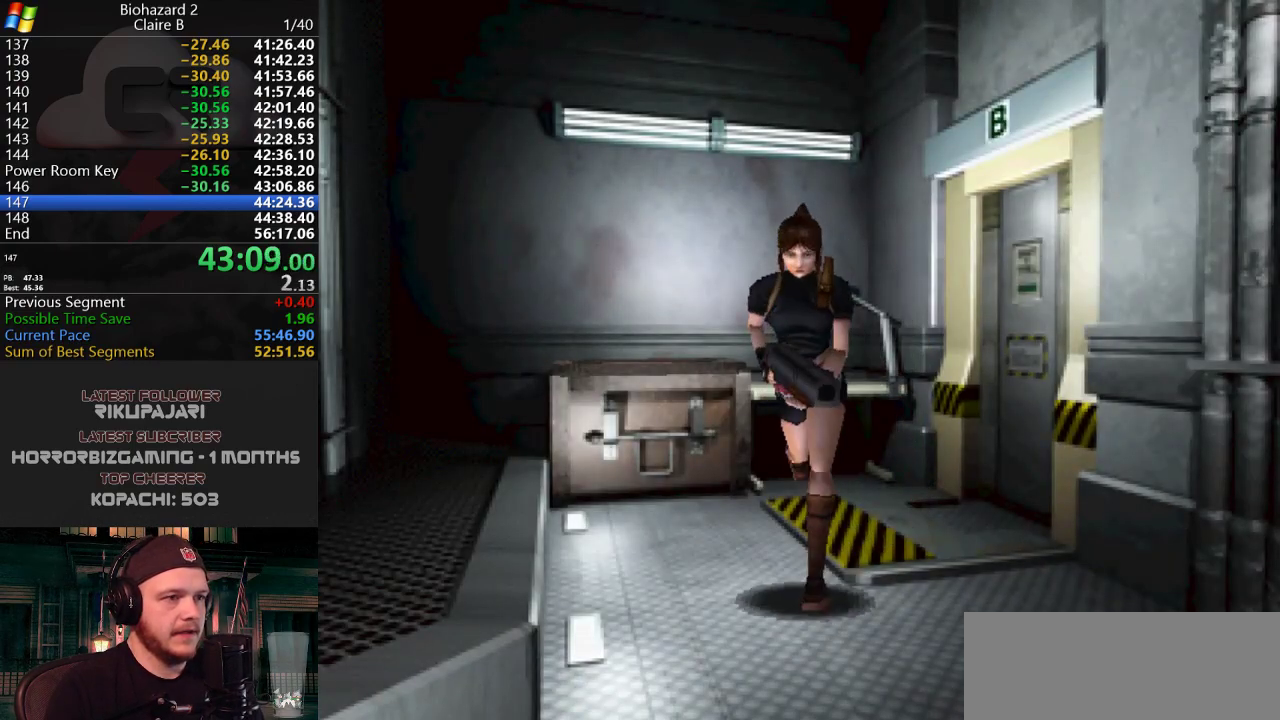
{"keys": ["j", "w"], "events": [[216, "d", "down"], [317, "d", "up"], [417, "d", "down"], [500, "d", "up"]]}
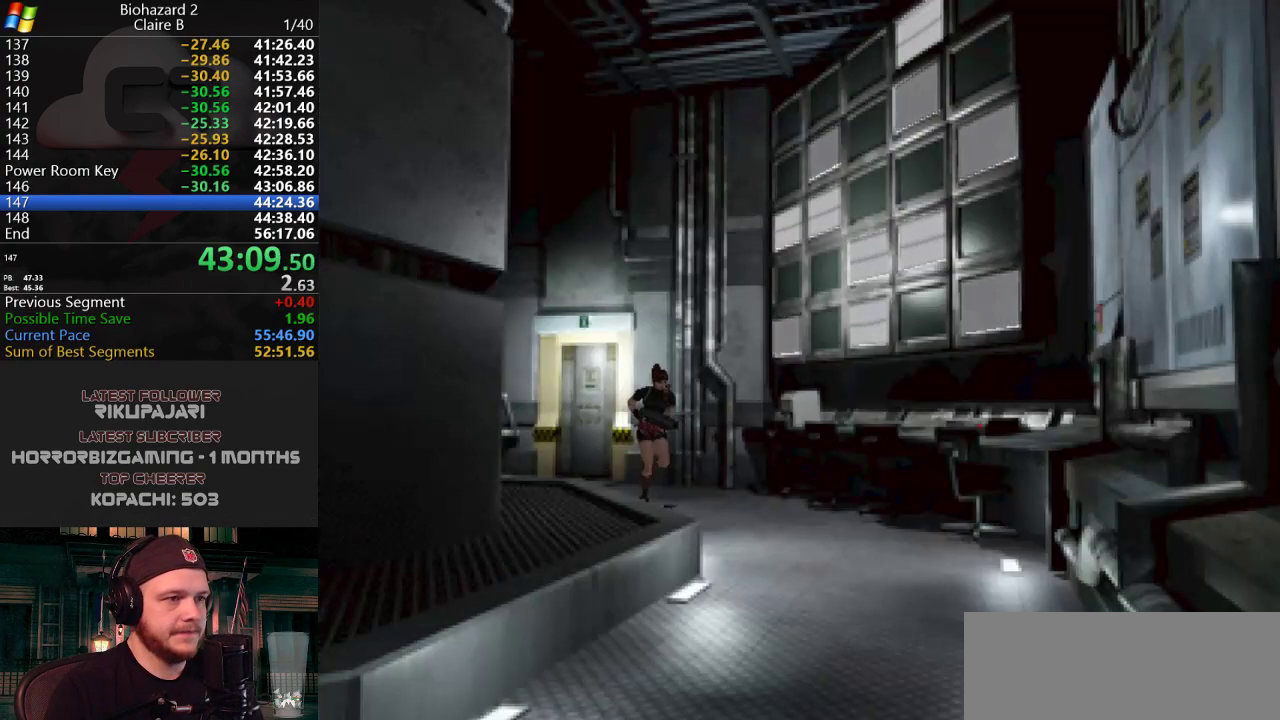
{"keys": ["d", "j", "w"], "events": [[451, "d", "down"]]}
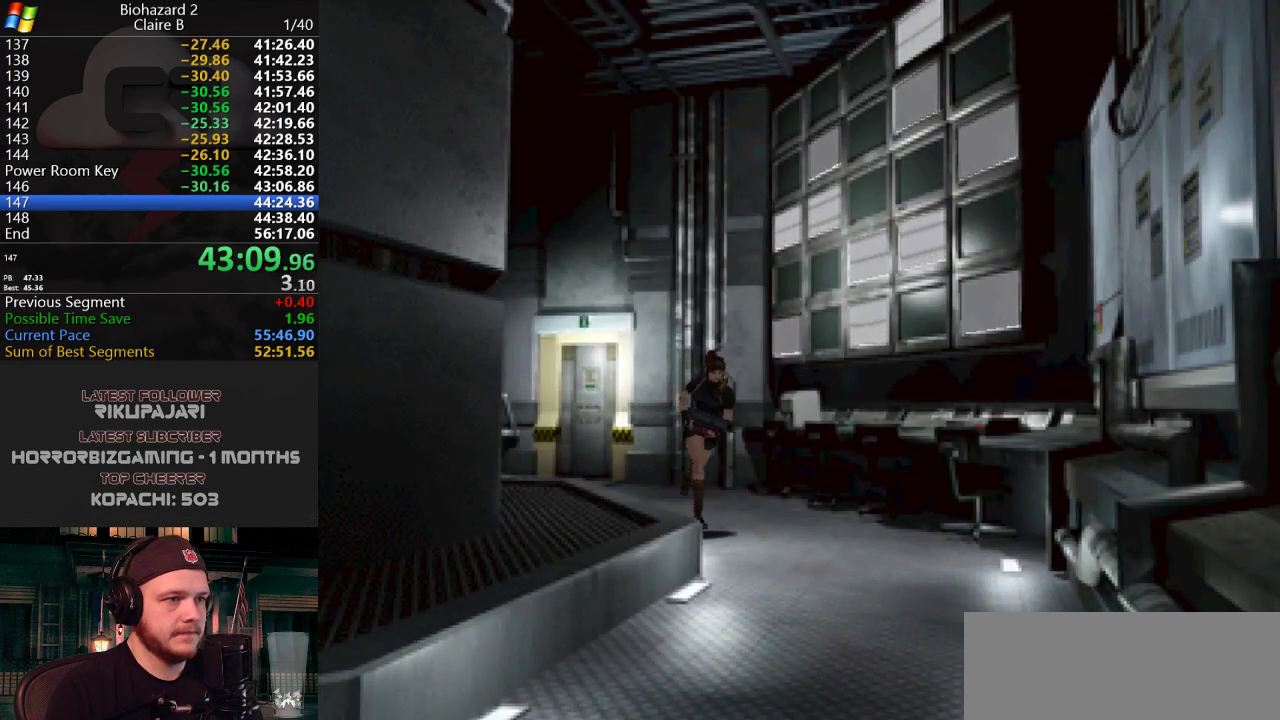
{"keys": ["d", "j", "w"], "events": [[16, "d", "up"], [333, "d", "down"]]}
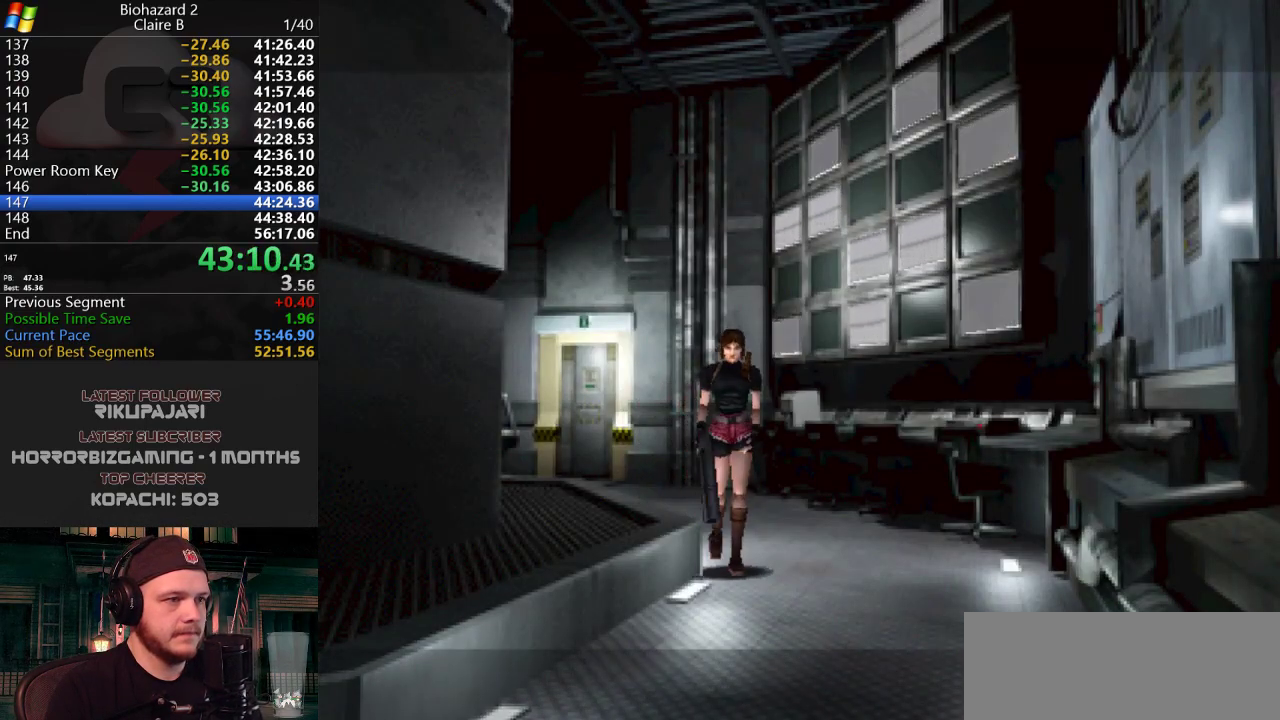
{"keys": ["j", "w"], "events": [[117, "d", "up"]]}
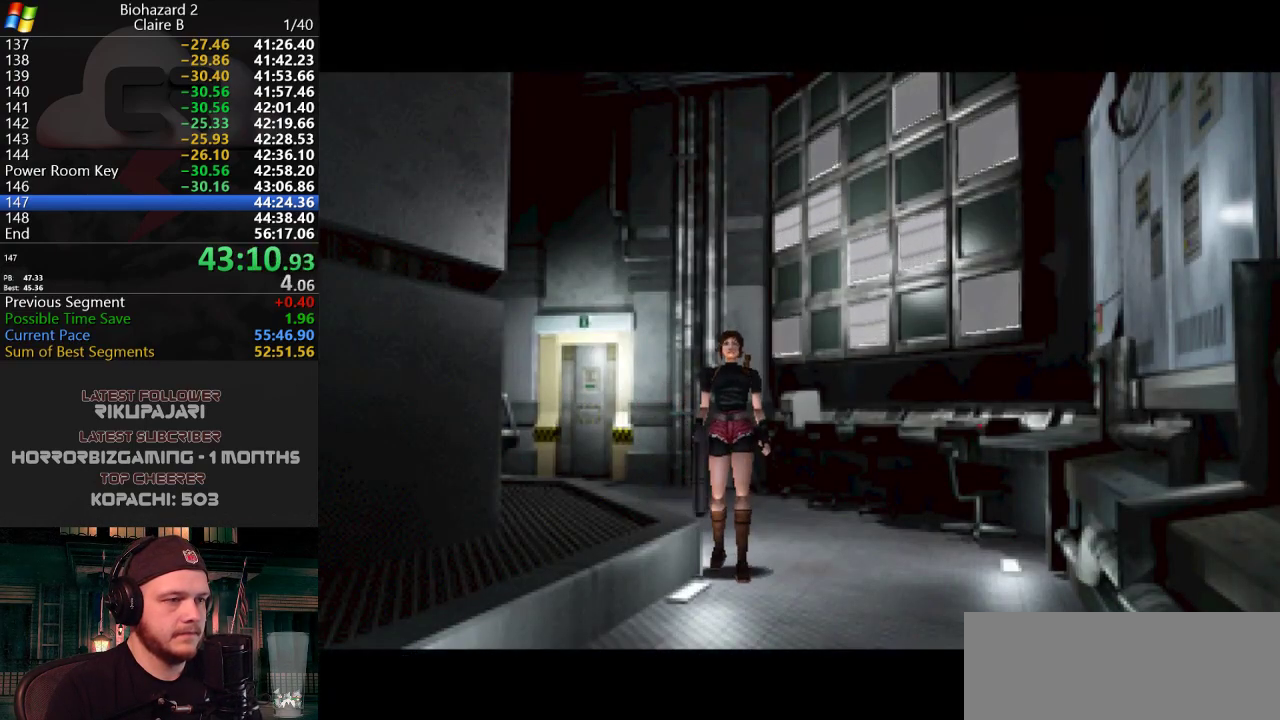
{"keys": [], "events": [[83, "w", "up"], [133, "d", "down"], [133, "j", "up"], [166, "d", "up"]]}